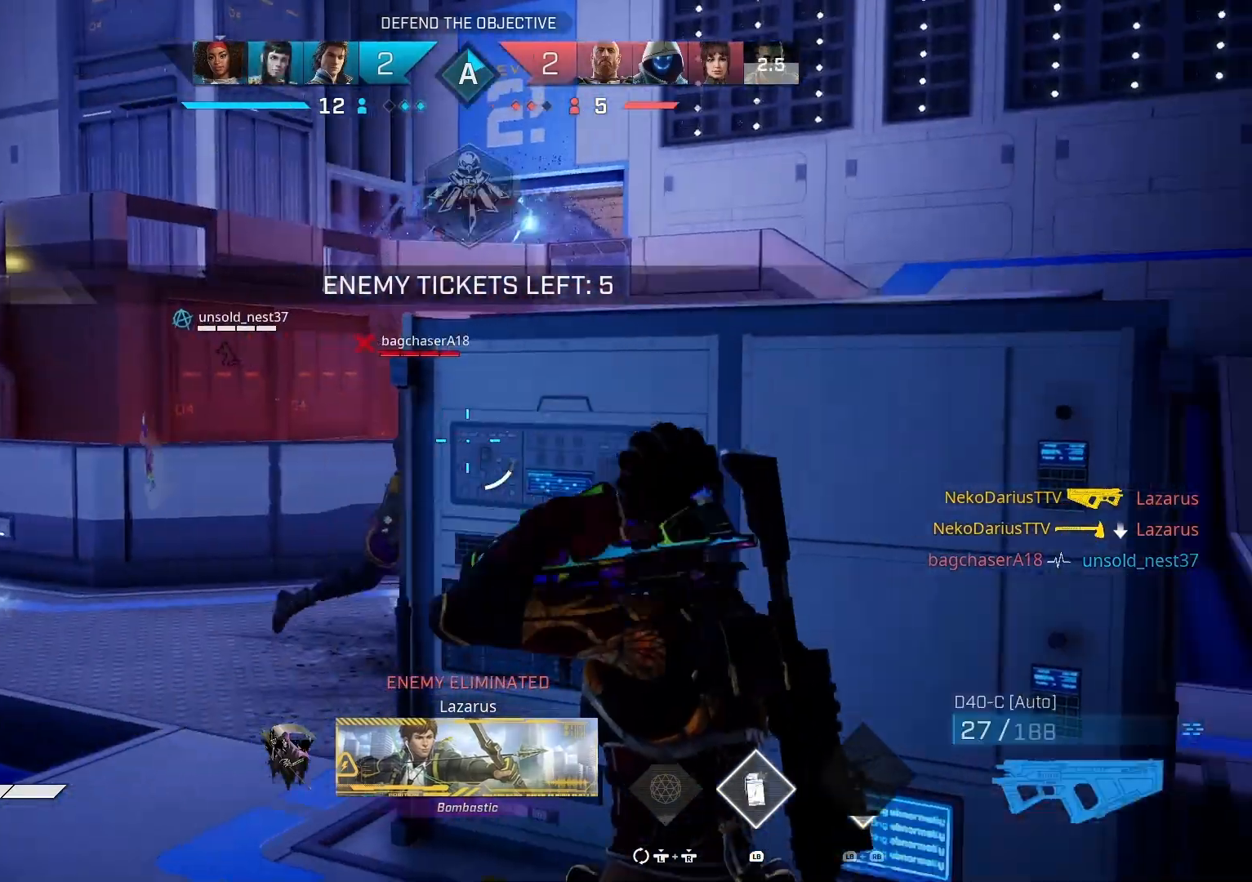
Gameplay with a controller (PlayStation layout); each line is a JSON object with the inputs held at the frame after it. "events" lists button and stick changes between this image and that frame as [ms after this image, input, new state], when the widget could be followed in between.
{"buttons": [], "left_stick": "center", "right_stick": "center", "events": [[166, "left_stick", "up"], [200, "right_stick", "right"], [333, "R1", "down"], [333, "right_stick", "center"], [433, "R1", "up"], [466, "left_stick", "center"]]}
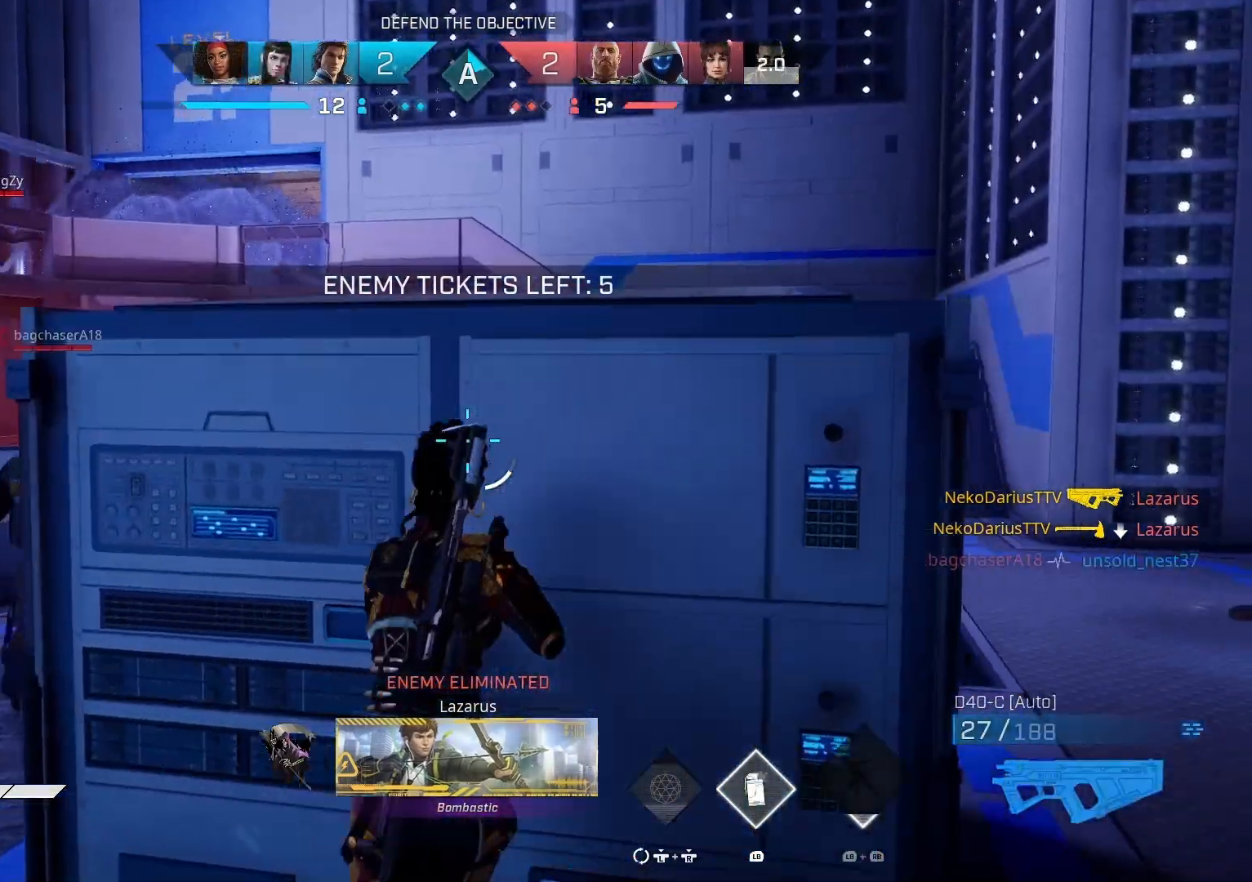
{"buttons": [], "left_stick": "up-right", "right_stick": "left", "events": [[66, "left_stick", "right"], [200, "CIRCLE", "down"], [266, "left_stick", "up-right"], [333, "CIRCLE", "up"], [400, "right_stick", "left"]]}
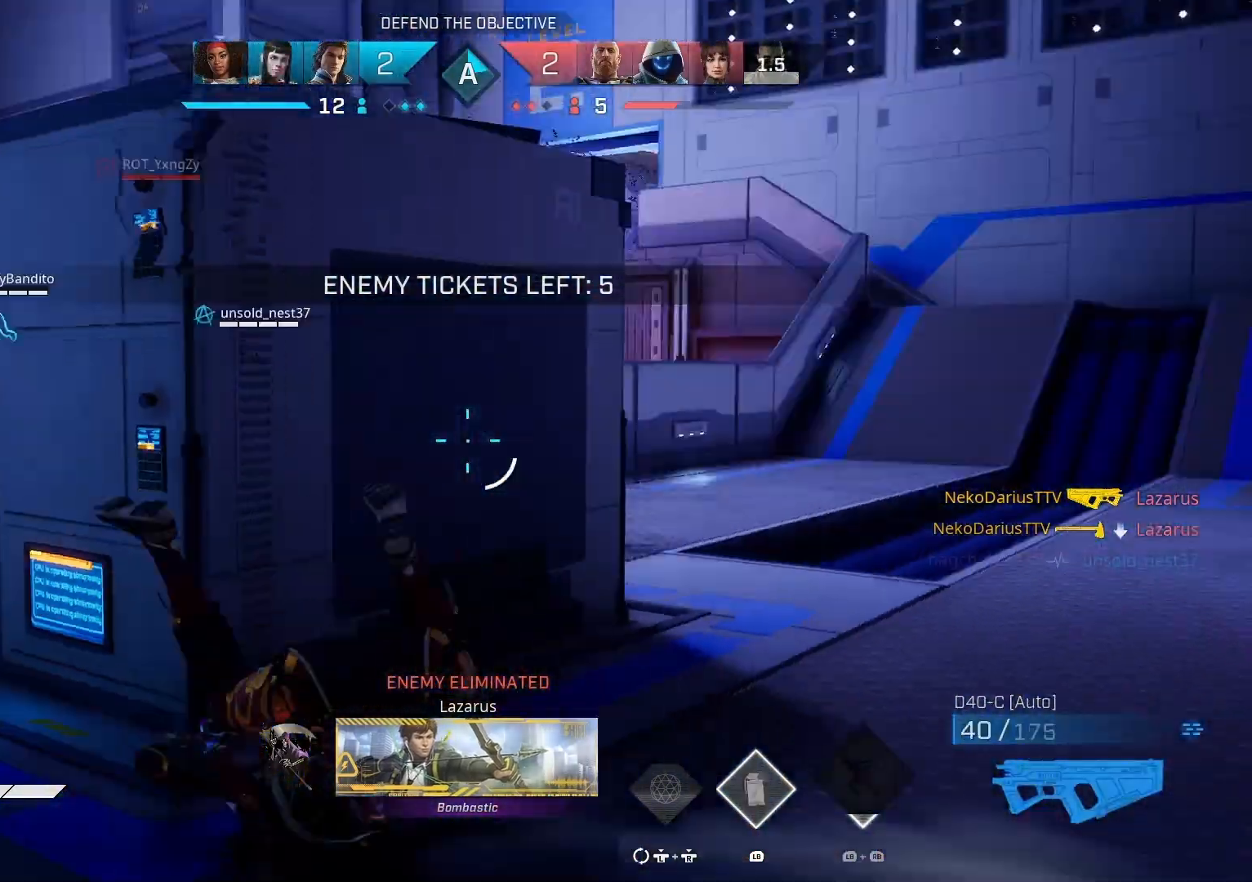
{"buttons": [], "left_stick": "up", "right_stick": "left", "events": [[300, "L3", "down"], [300, "left_stick", "up"], [433, "L3", "up"]]}
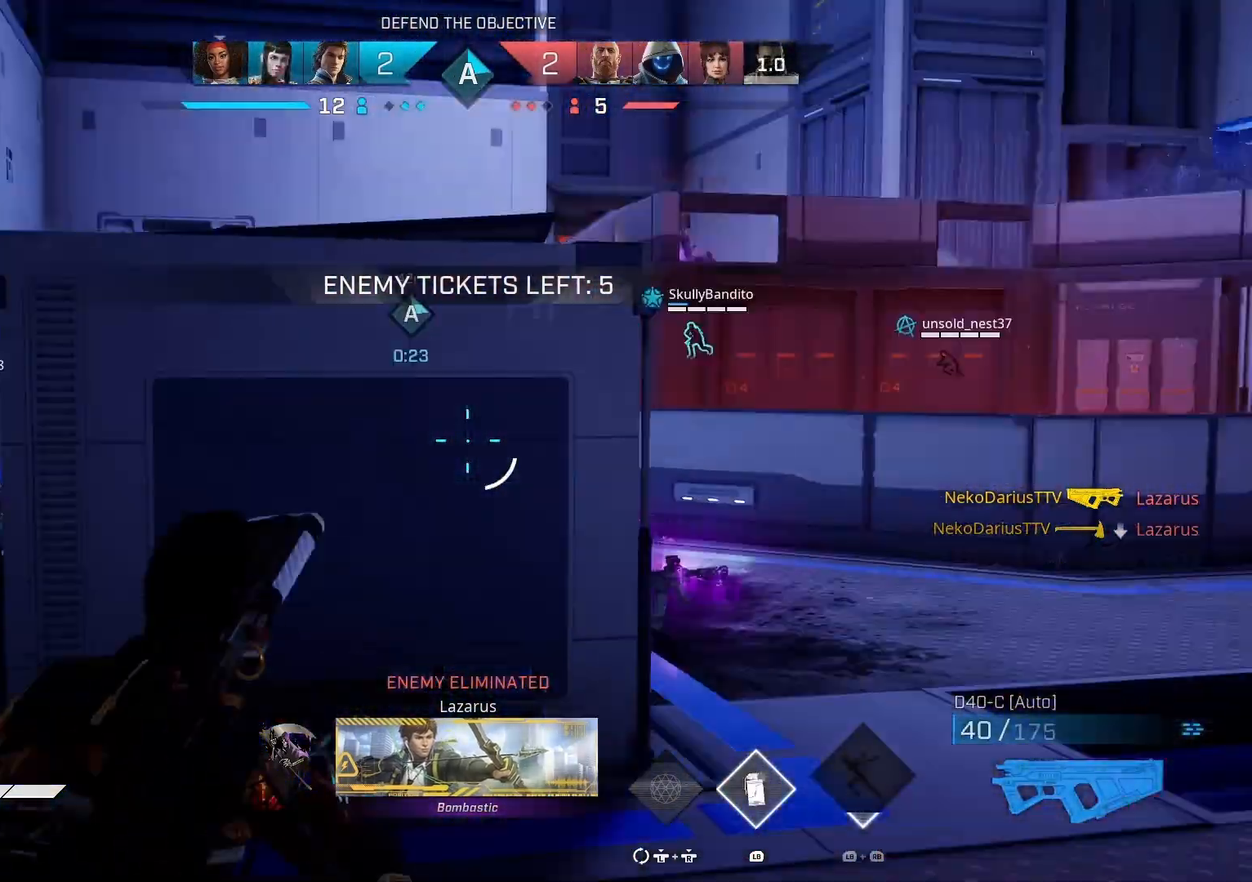
{"buttons": [], "left_stick": "up-left", "right_stick": "center", "events": [[233, "R1", "down"], [300, "left_stick", "up-left"], [333, "R1", "up"], [333, "right_stick", "center"]]}
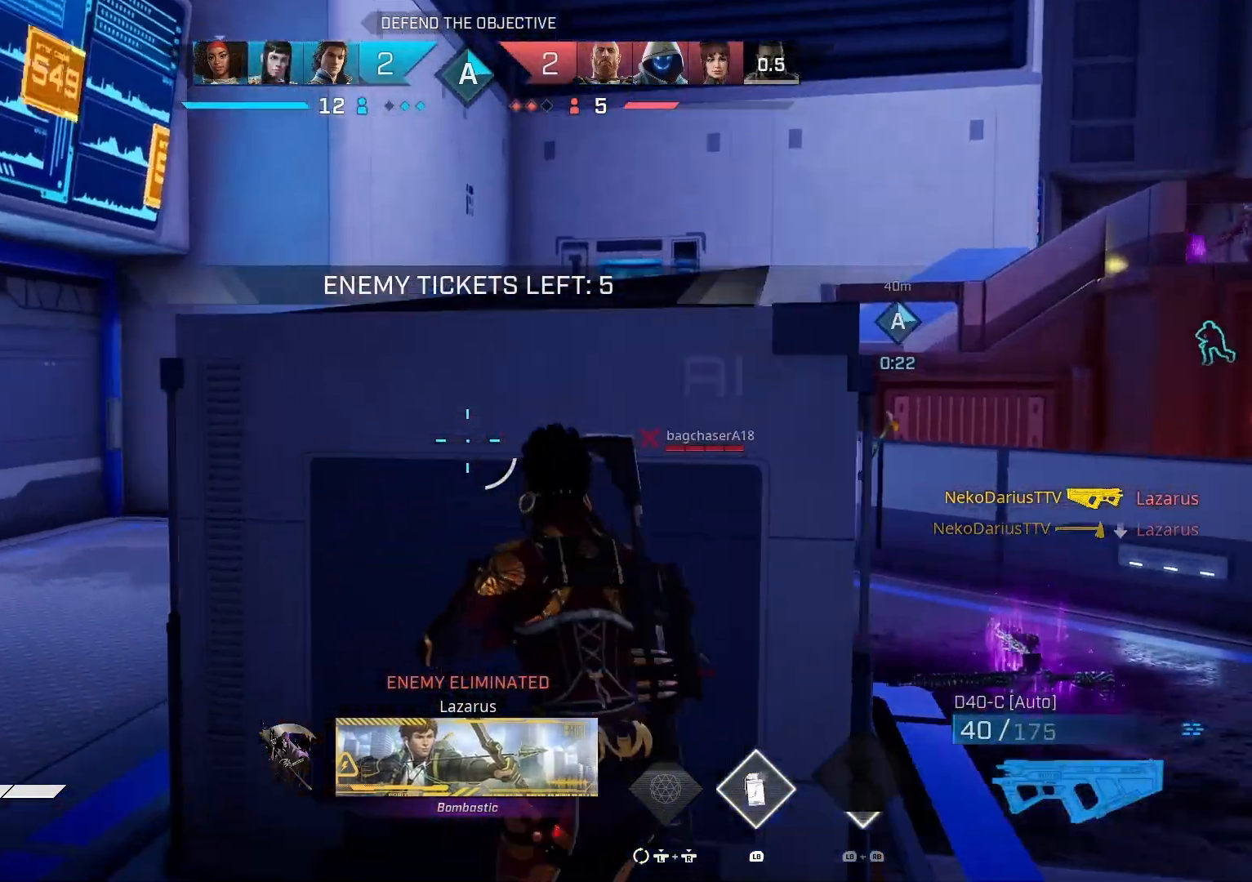
{"buttons": [], "left_stick": "right", "right_stick": "center", "events": [[33, "right_stick", "right"], [300, "left_stick", "left"], [300, "right_stick", "center"], [466, "left_stick", "right"]]}
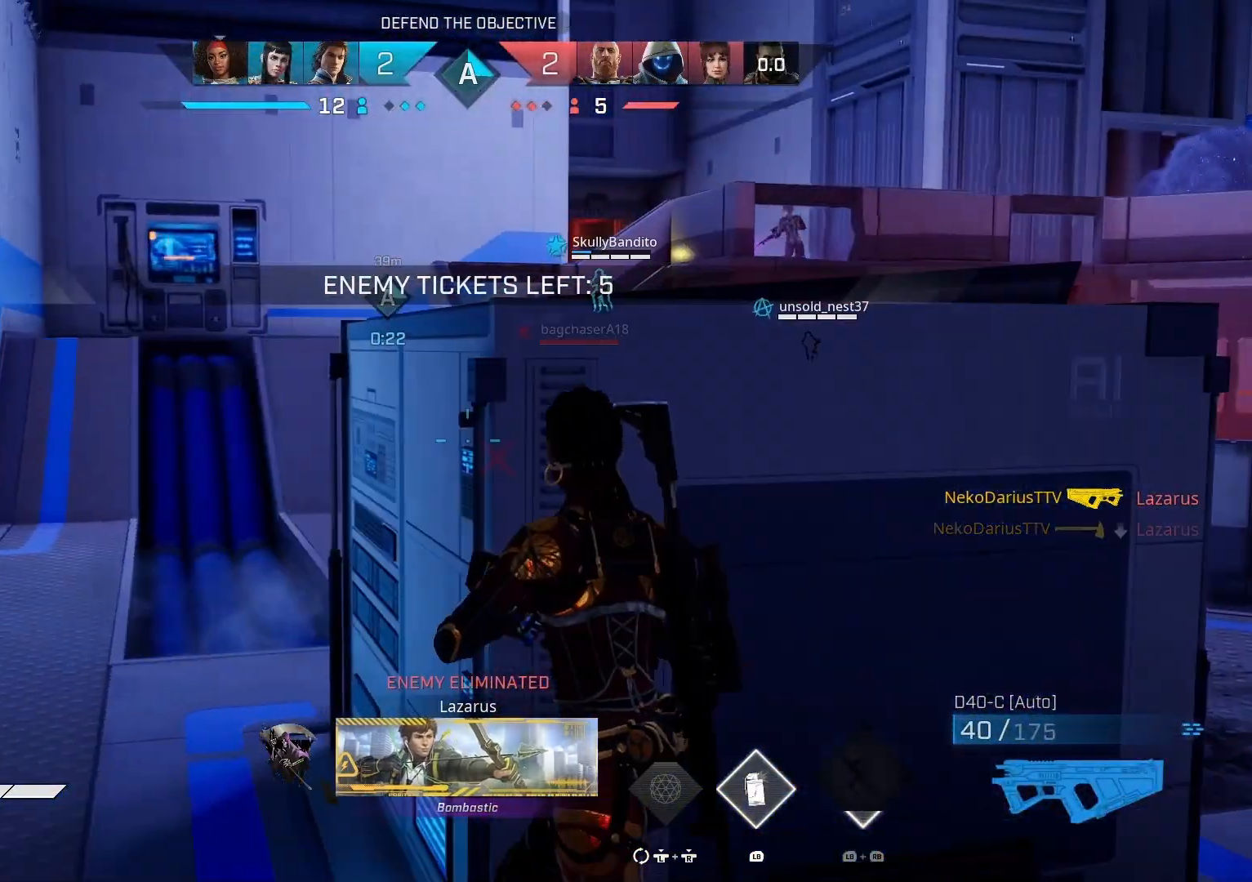
{"buttons": [], "left_stick": "left", "right_stick": "center", "events": [[200, "left_stick", "up"], [266, "left_stick", "left"]]}
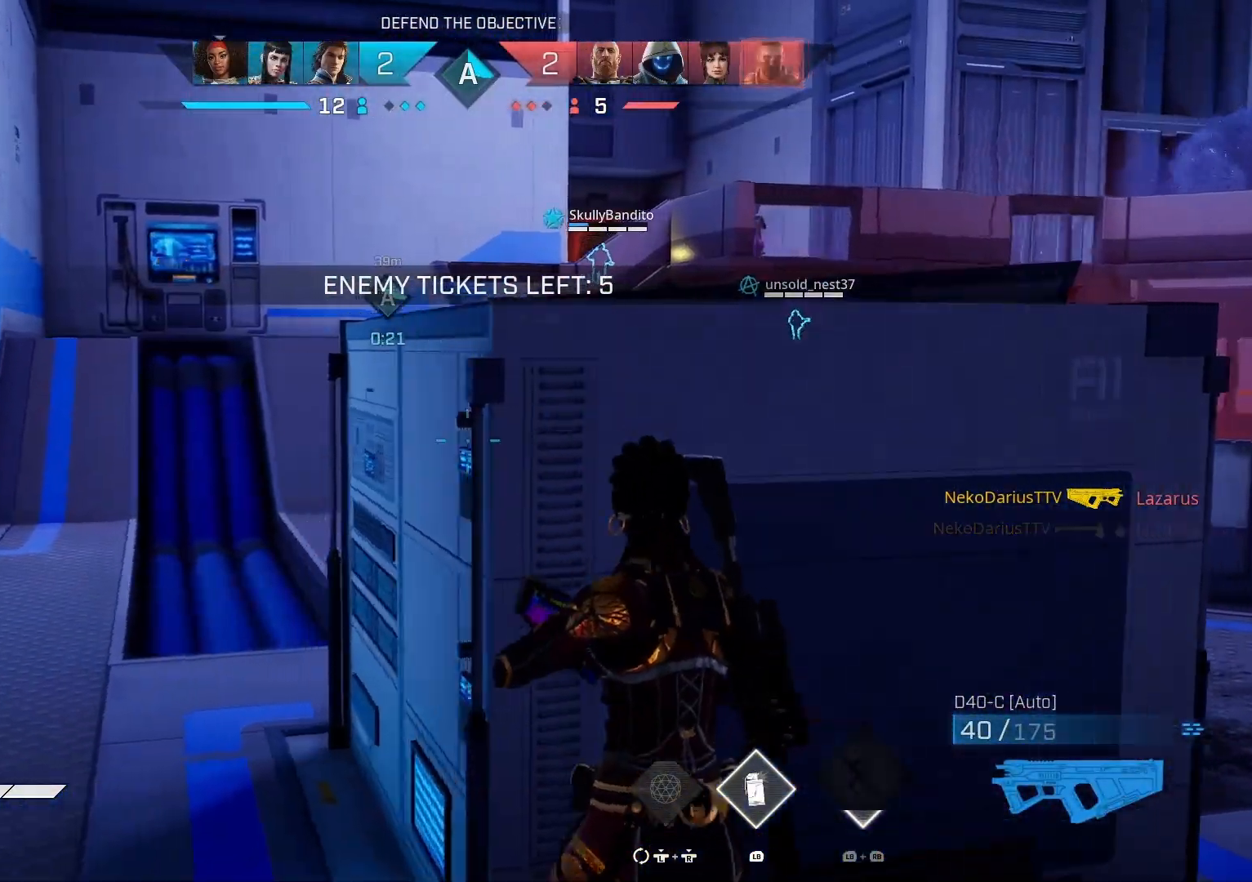
{"buttons": [], "left_stick": "left", "right_stick": "right", "events": [[200, "right_stick", "right"]]}
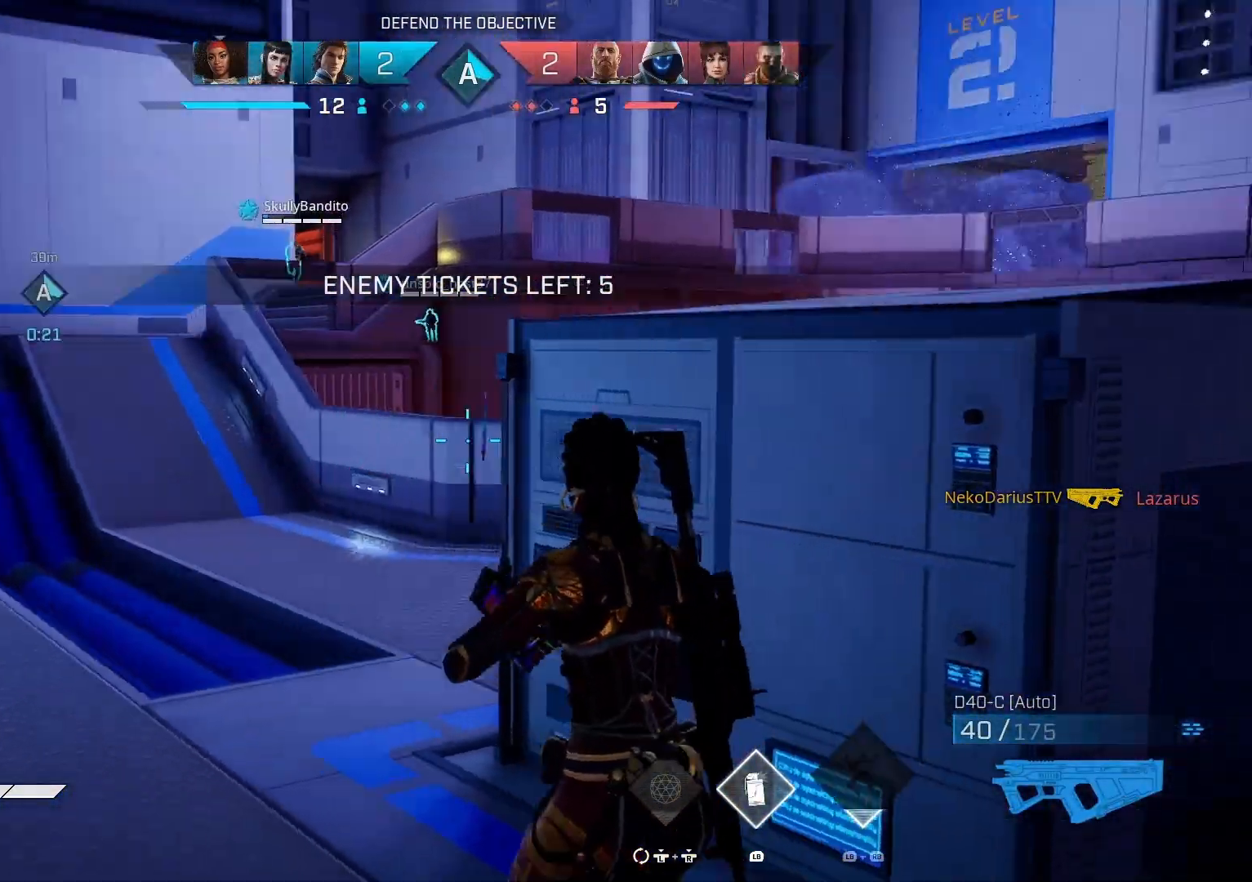
{"buttons": [], "left_stick": "up", "right_stick": "right", "events": [[500, "left_stick", "up"]]}
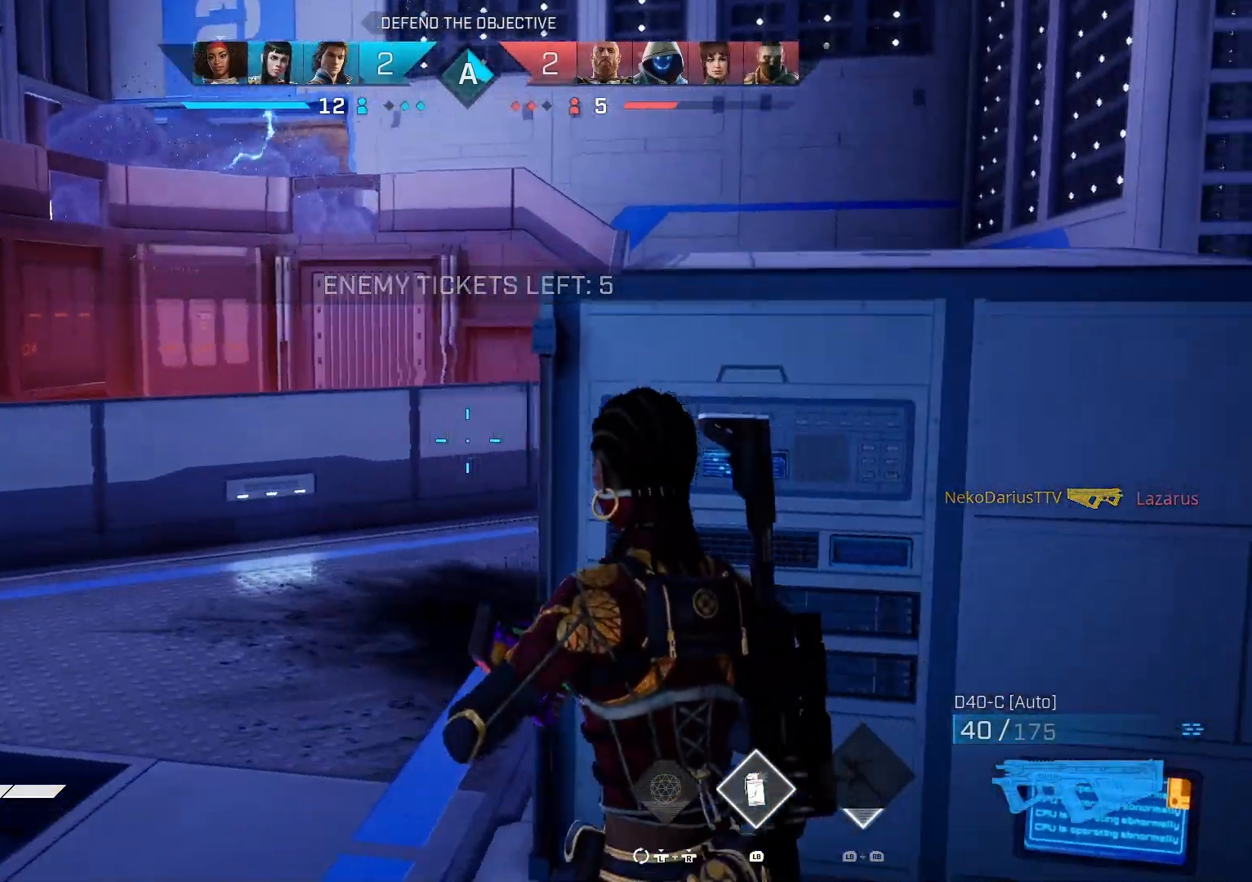
{"buttons": [], "left_stick": "up-right", "right_stick": "left", "events": [[66, "left_stick", "up-right"], [300, "right_stick", "center"], [333, "R1", "down"], [433, "right_stick", "left"], [466, "R1", "up"]]}
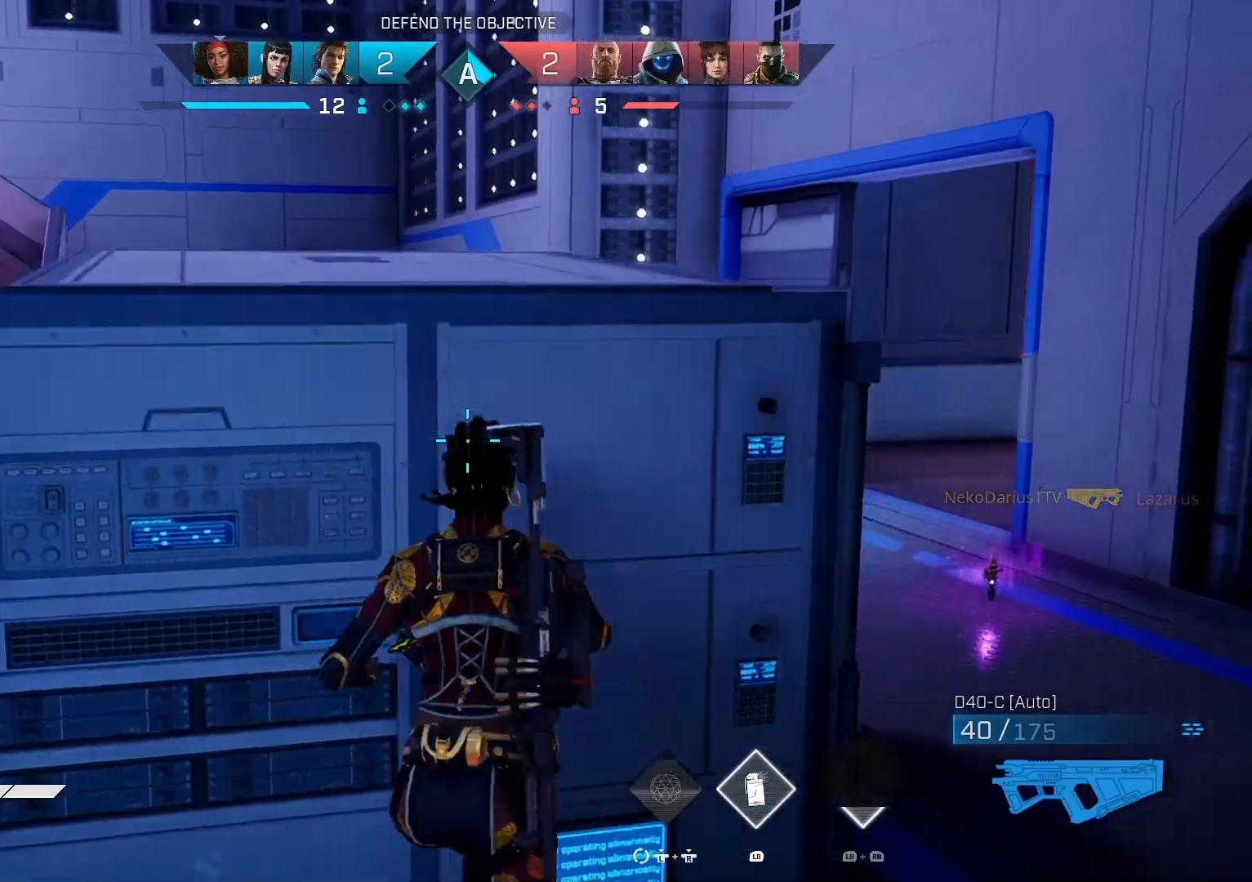
{"buttons": ["L3"], "left_stick": "up-right", "right_stick": "left", "events": [[100, "left_stick", "right"], [300, "left_stick", "up-right"], [433, "L3", "down"]]}
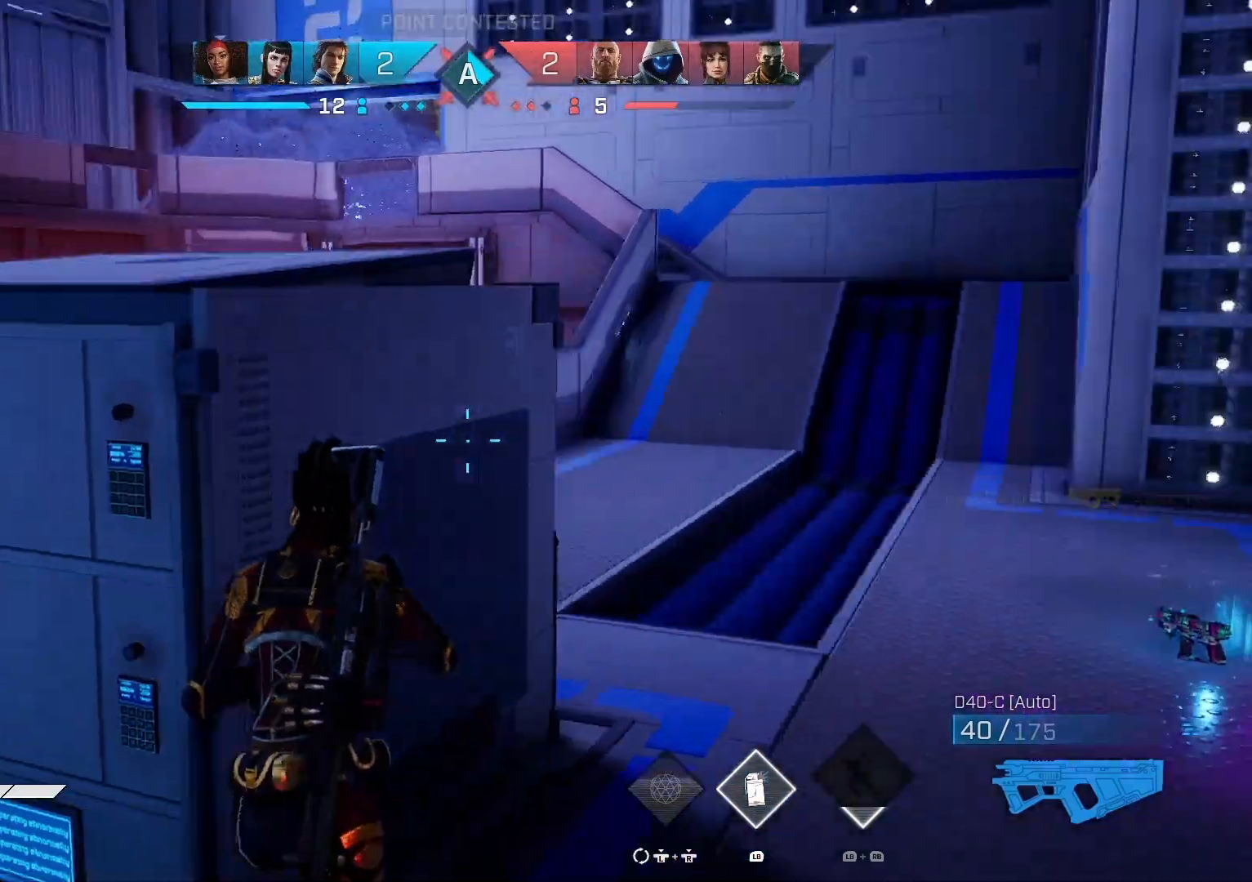
{"buttons": ["R2"], "left_stick": "right", "right_stick": "left", "events": [[66, "L3", "up"], [466, "left_stick", "right"], [500, "R2", "down"]]}
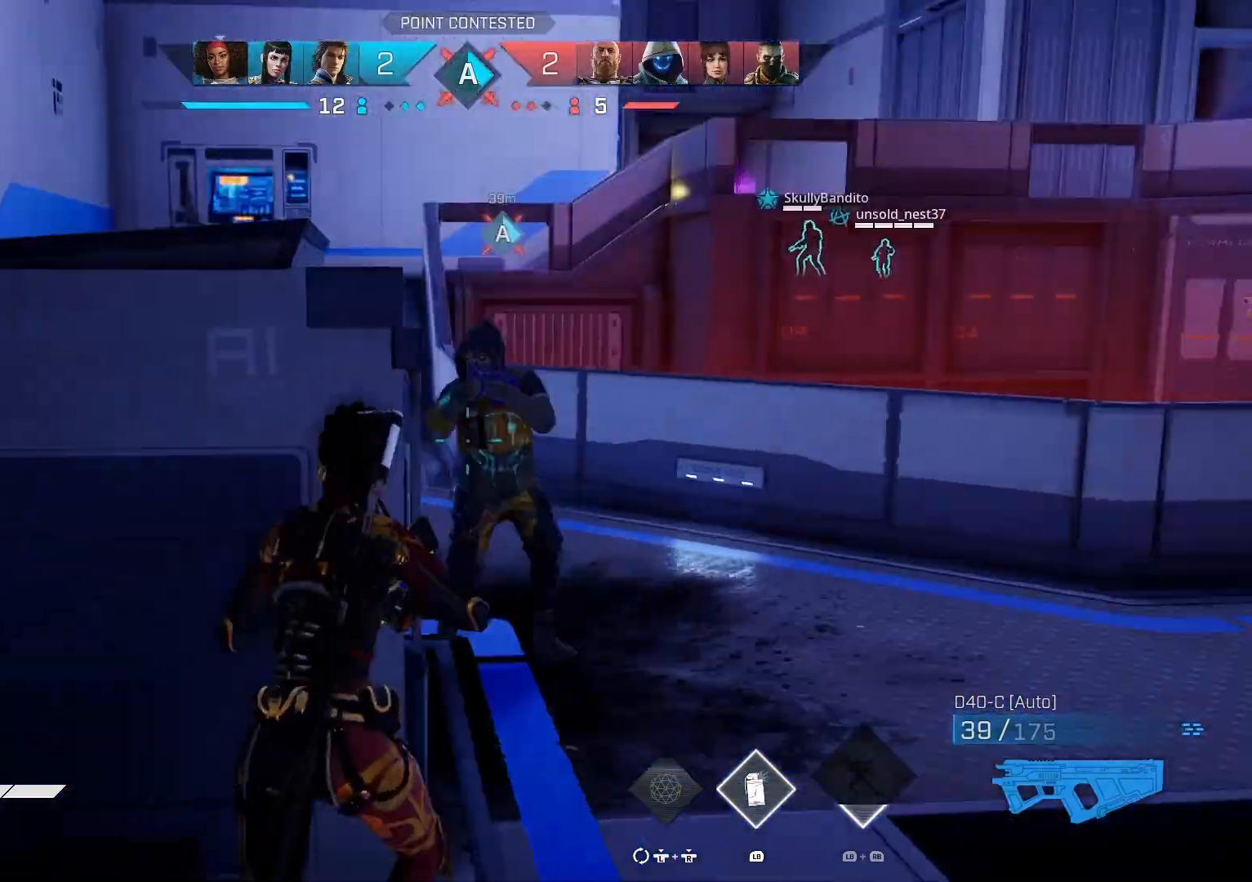
{"buttons": ["R2"], "left_stick": "left", "right_stick": "right", "events": [[66, "left_stick", "down-right"], [233, "left_stick", "left"], [233, "right_stick", "right"]]}
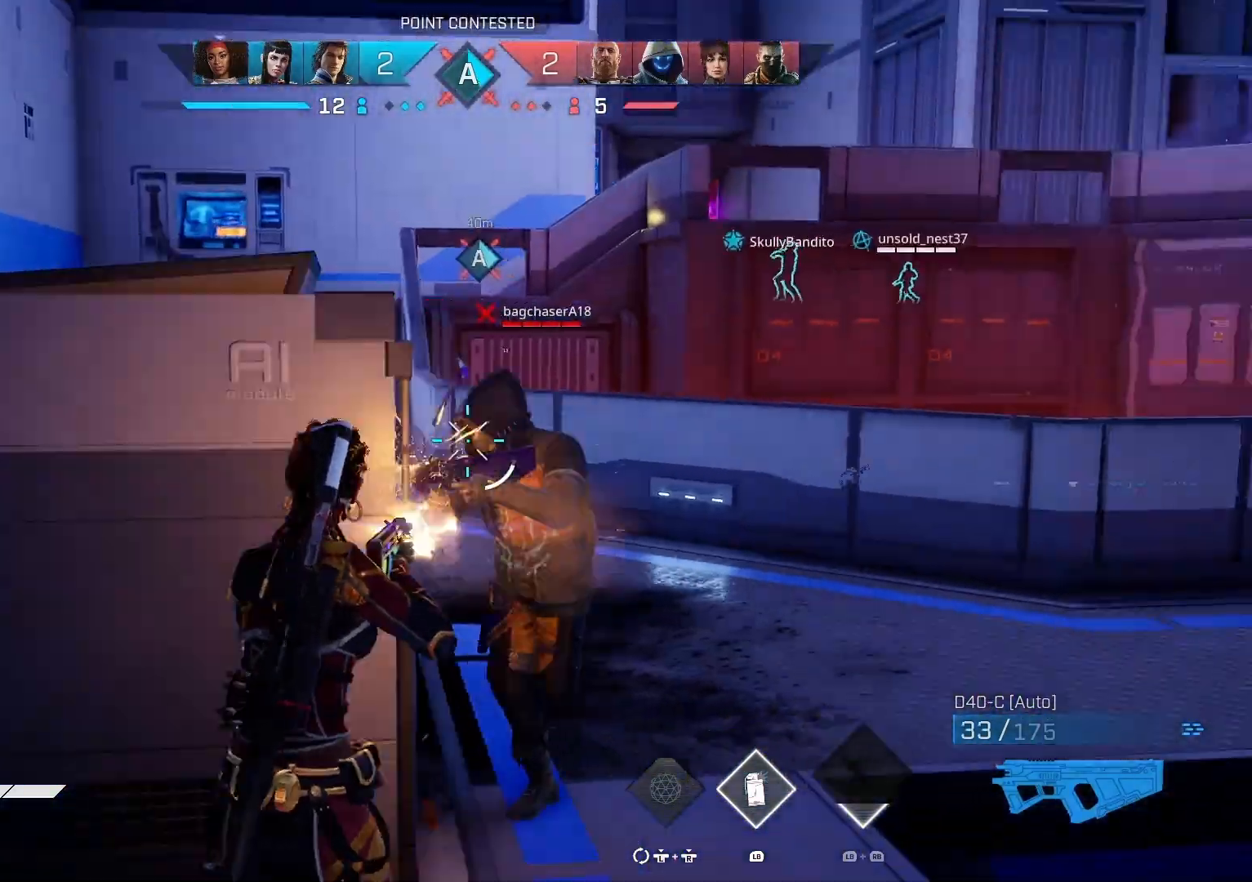
{"buttons": ["R2"], "left_stick": "down-left", "right_stick": "right", "events": [[33, "left_stick", "down-left"]]}
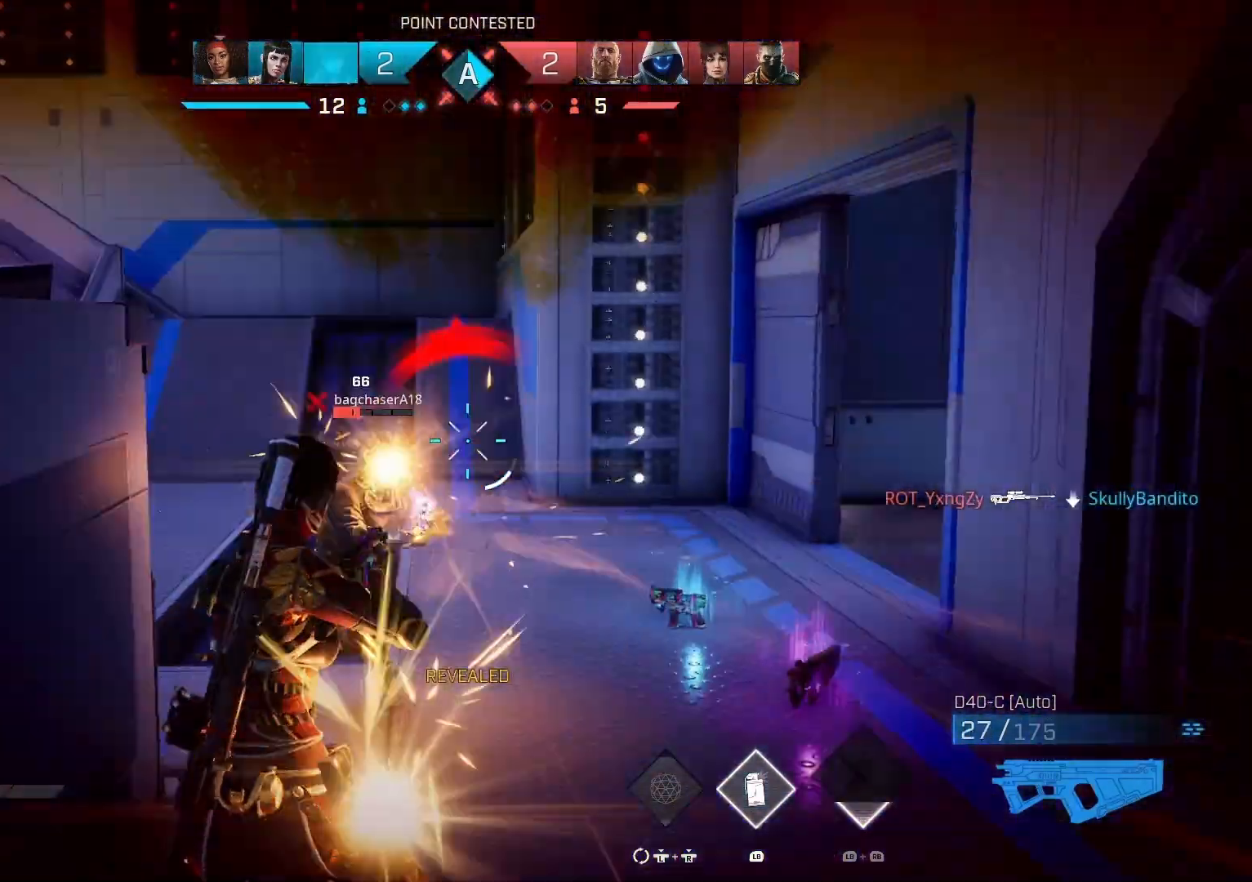
{"buttons": ["R2"], "left_stick": "down-left", "right_stick": "right", "events": [[166, "right_stick", "down-left"], [300, "right_stick", "down-right"], [433, "right_stick", "right"]]}
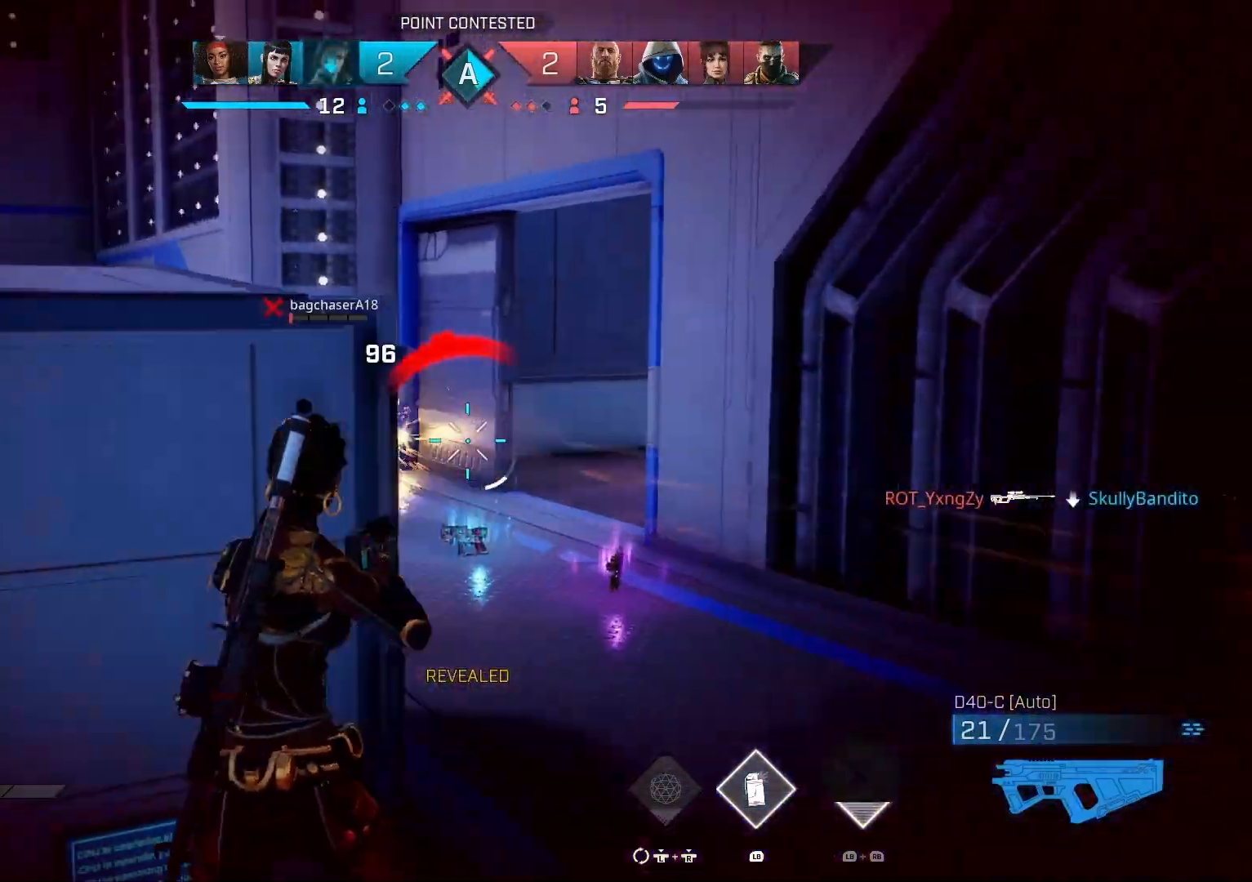
{"buttons": [], "left_stick": "up-right", "right_stick": "center", "events": [[133, "right_stick", "left"], [200, "left_stick", "up-right"], [366, "R2", "up"], [466, "right_stick", "center"]]}
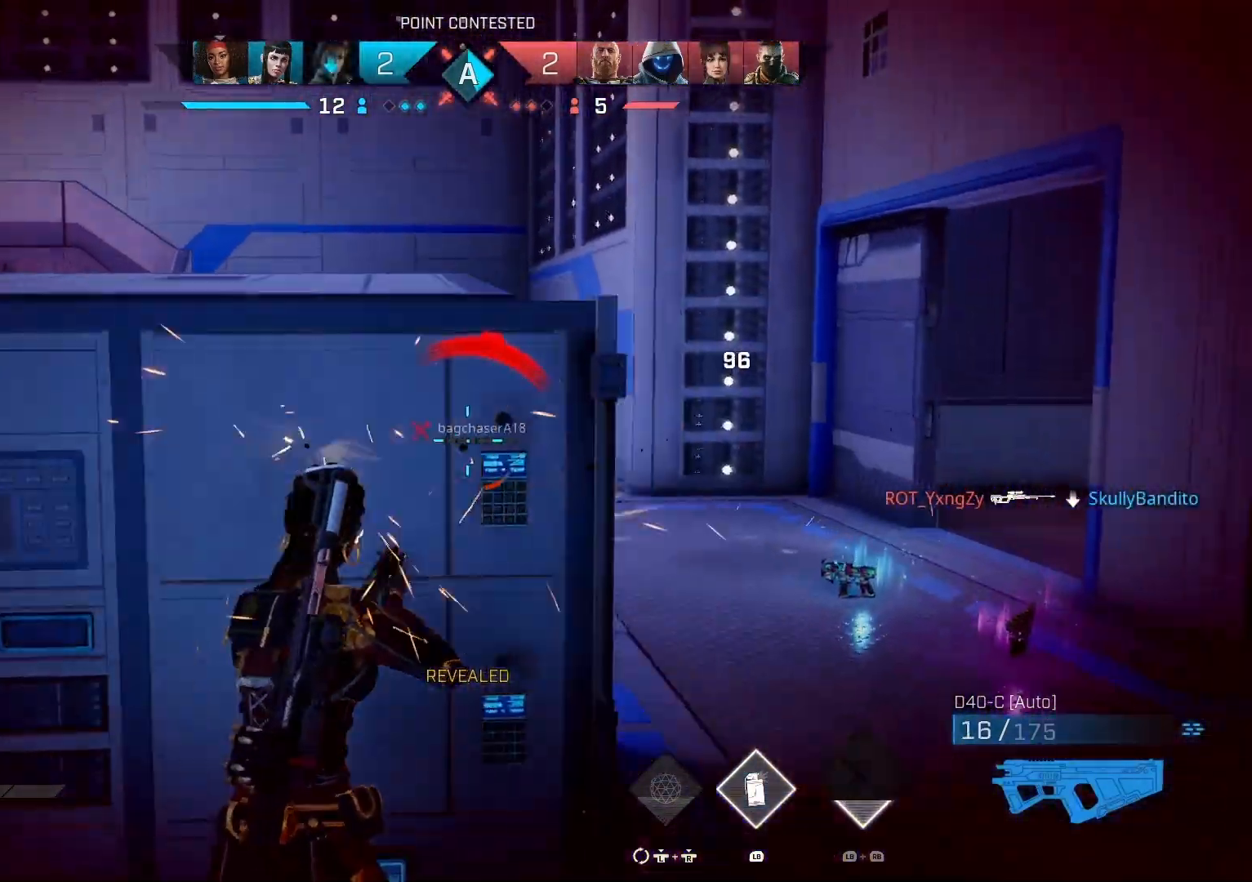
{"buttons": [], "left_stick": "up-right", "right_stick": "left", "events": [[133, "right_stick", "down-left"], [233, "L3", "down"], [300, "right_stick", "left"], [400, "L3", "up"]]}
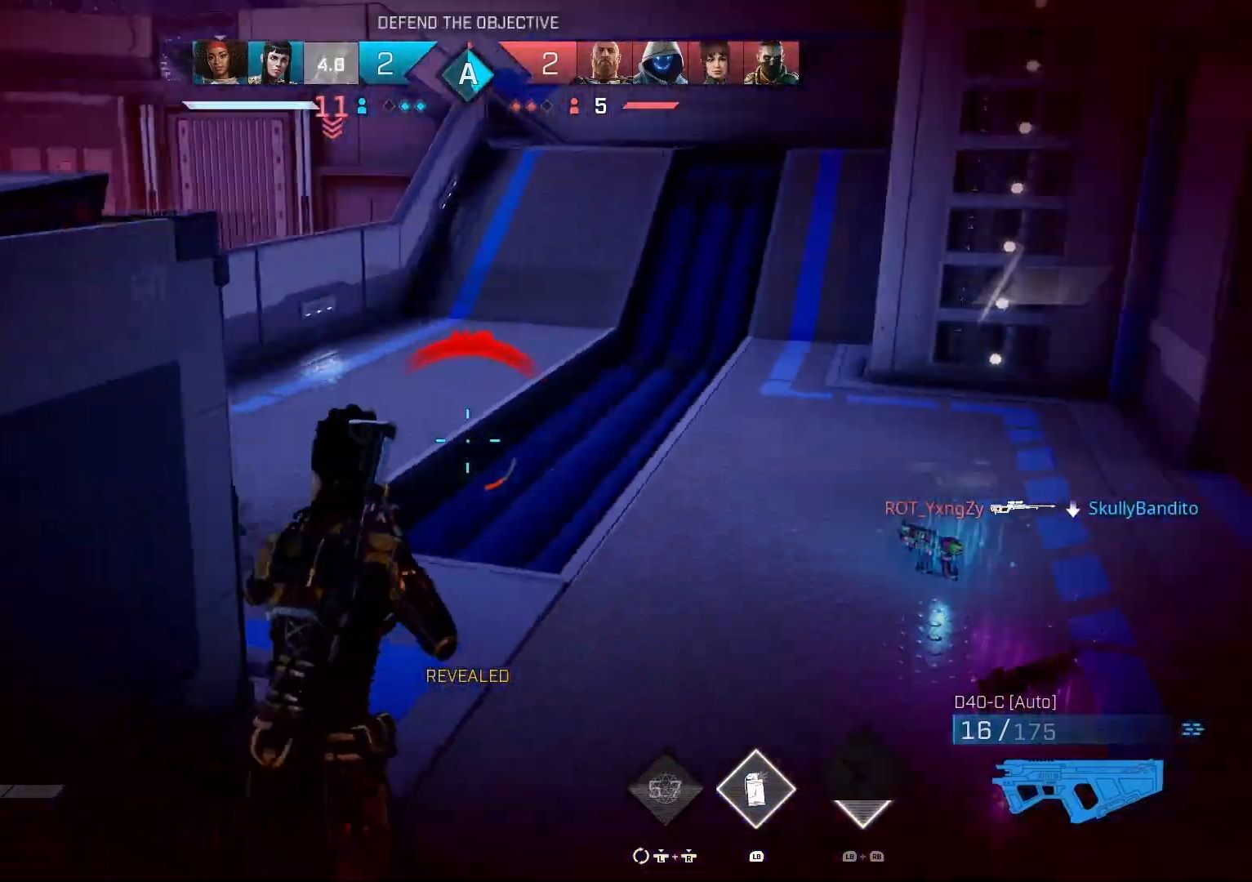
{"buttons": ["R2"], "left_stick": "right", "right_stick": "right", "events": [[166, "R2", "down"], [300, "left_stick", "right"], [466, "right_stick", "right"]]}
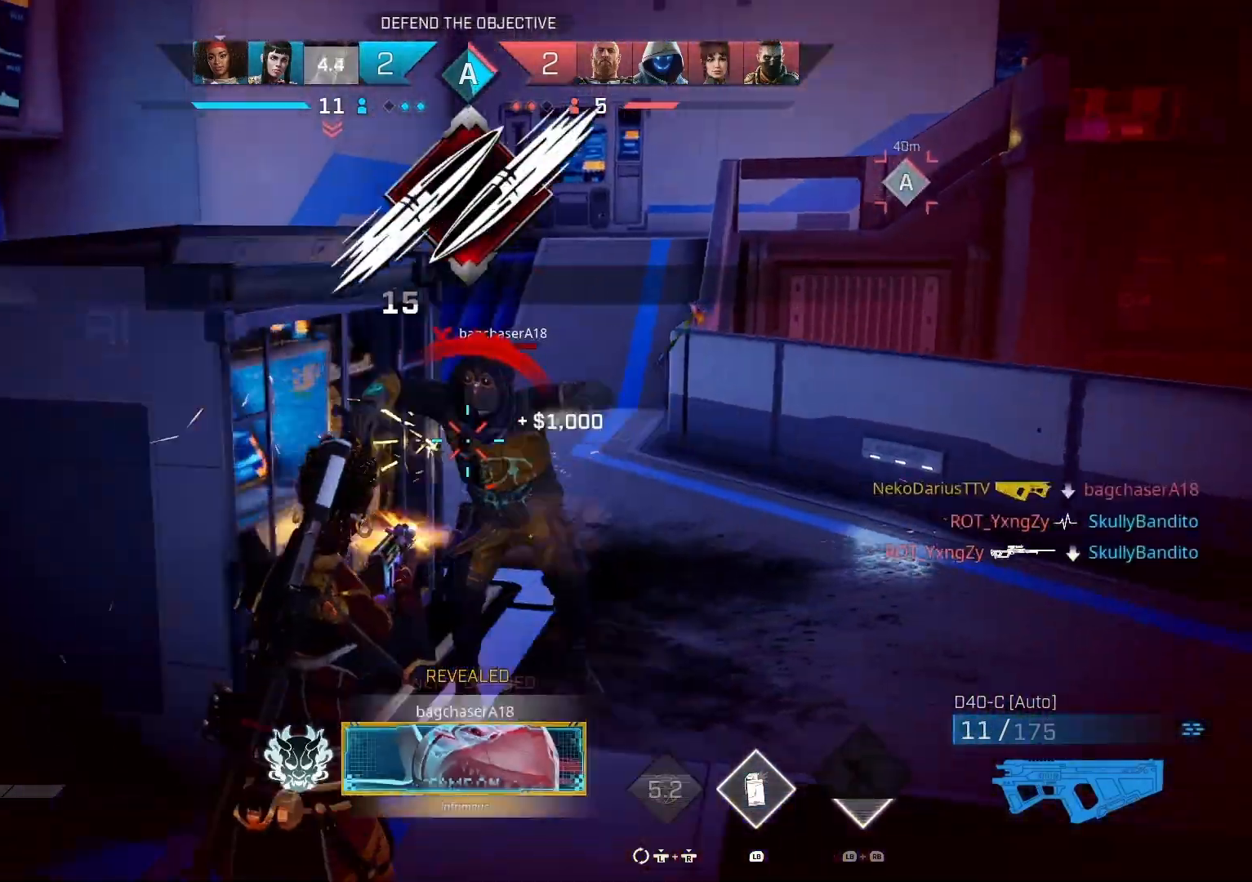
{"buttons": [], "left_stick": "up-left", "right_stick": "right", "events": [[66, "left_stick", "down"], [66, "right_stick", "center"], [166, "CIRCLE", "down"], [166, "R2", "up"], [200, "left_stick", "left"], [266, "CIRCLE", "up"], [266, "left_stick", "up-left"], [500, "right_stick", "right"]]}
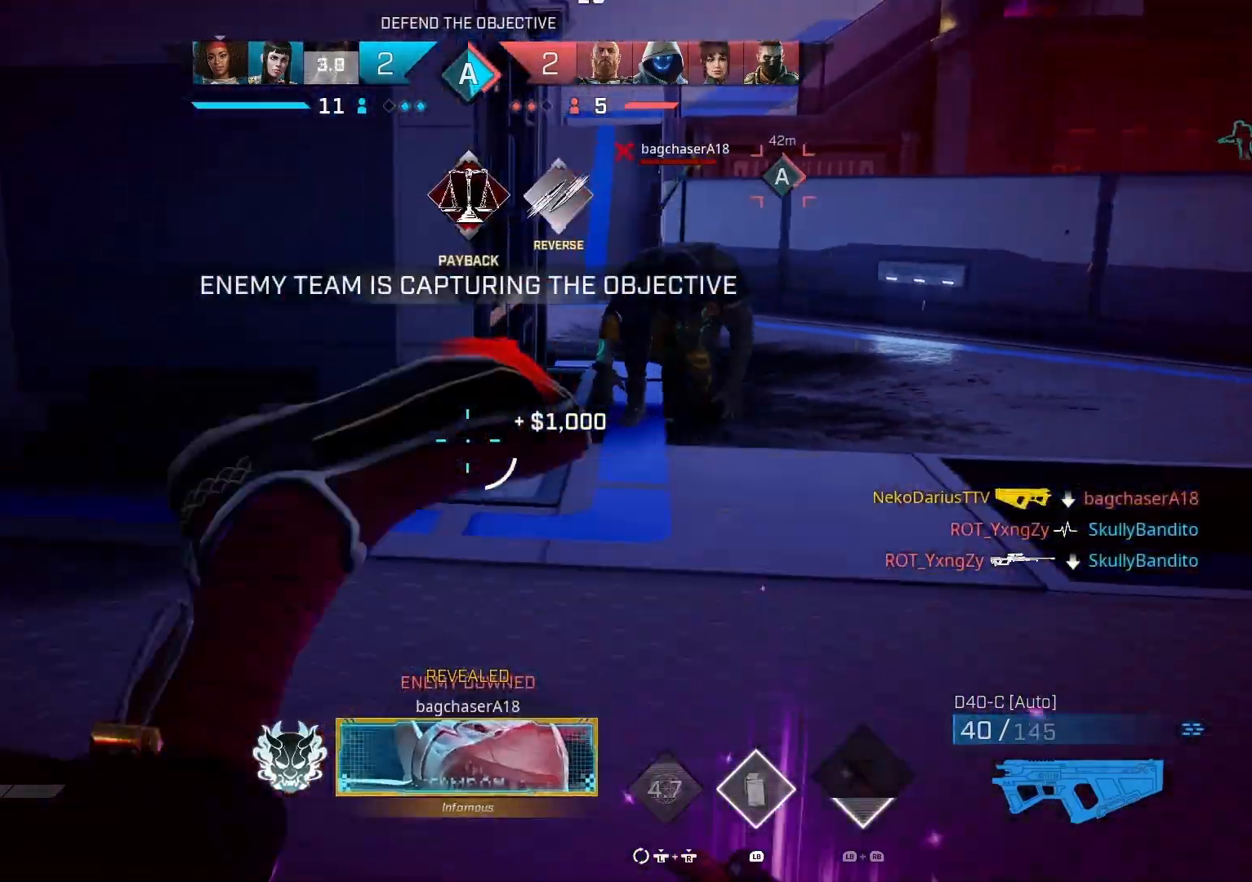
{"buttons": [], "left_stick": "up", "right_stick": "center", "events": [[133, "left_stick", "up"], [300, "L3", "down"], [400, "L3", "up"], [433, "right_stick", "center"]]}
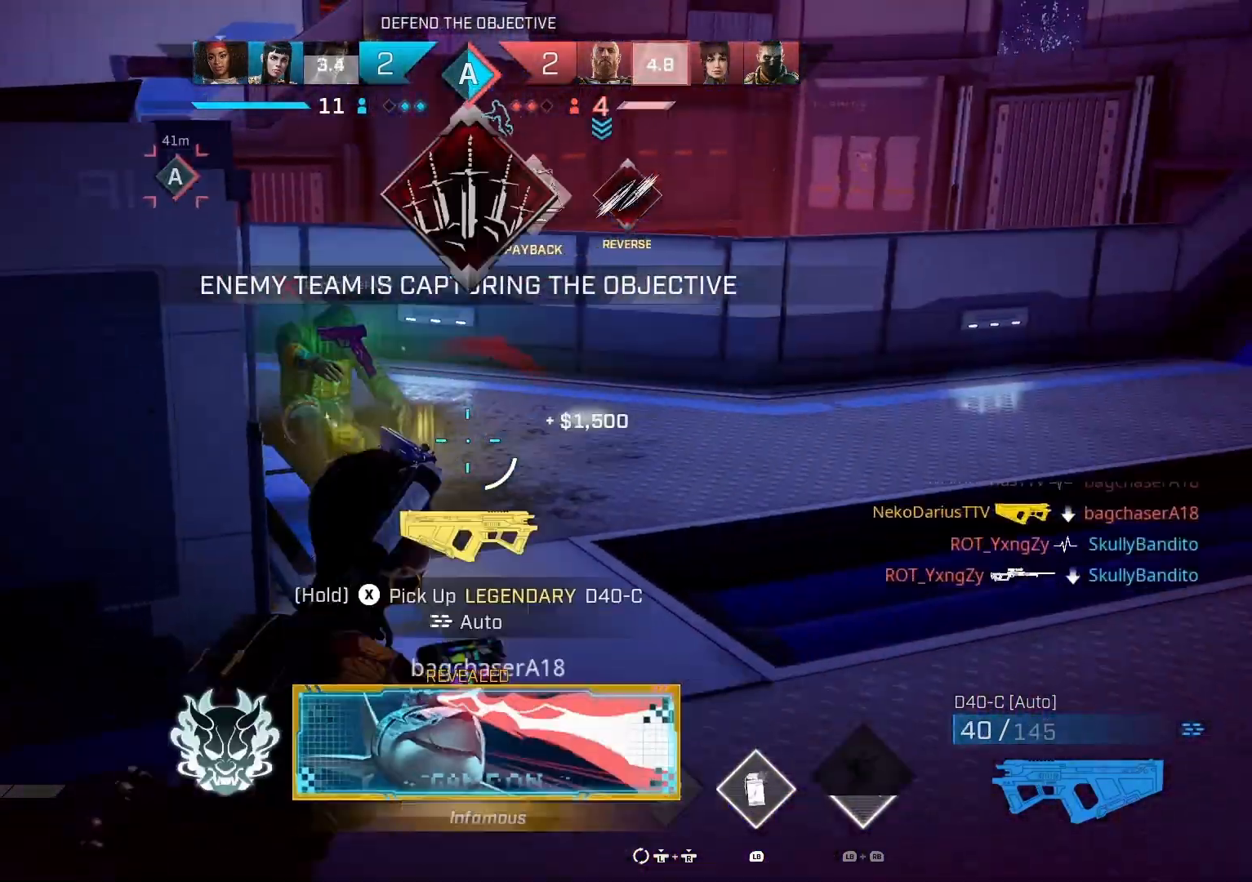
{"buttons": [], "left_stick": "center", "right_stick": "center", "events": [[166, "left_stick", "up-left"], [166, "right_stick", "down-left"], [333, "right_stick", "up"], [366, "left_stick", "left"], [466, "left_stick", "center"], [466, "right_stick", "center"]]}
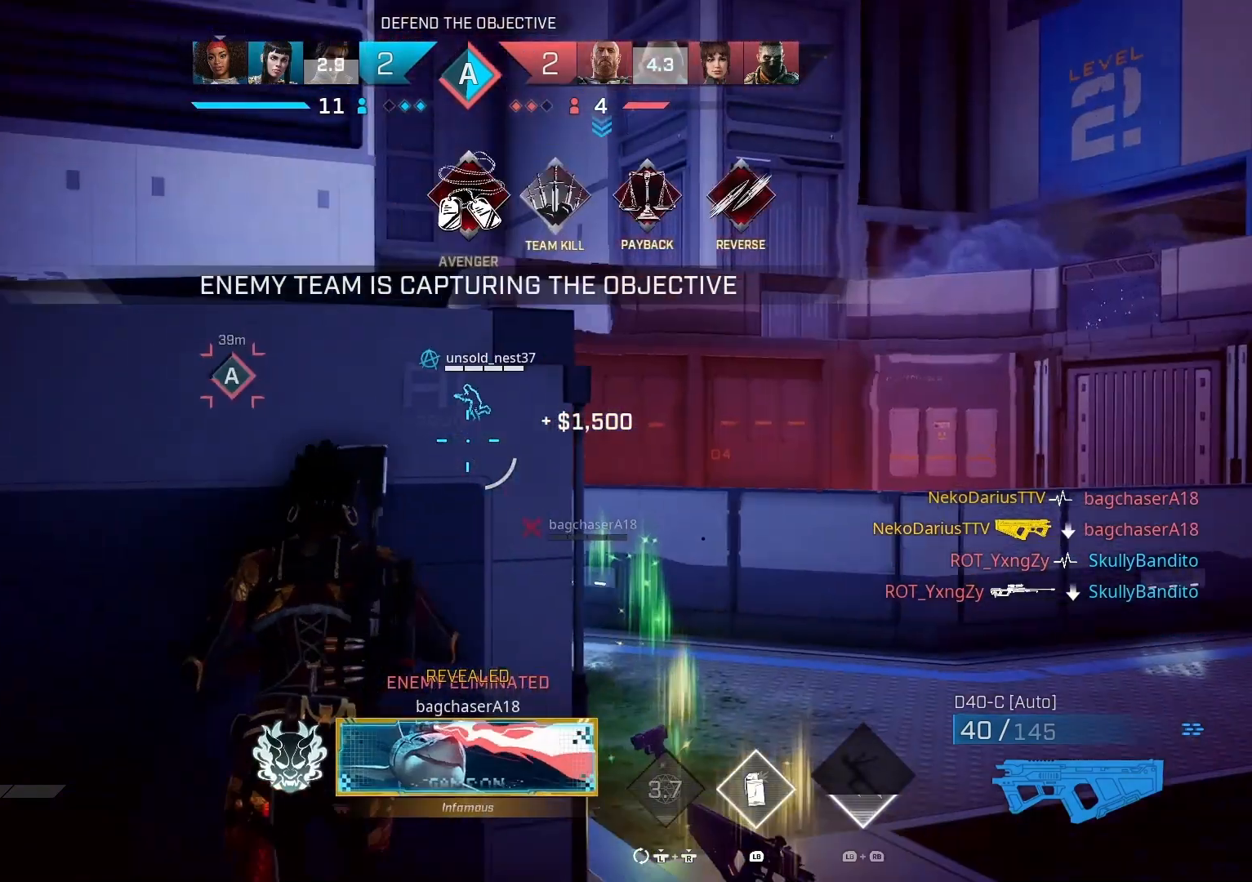
{"buttons": [], "left_stick": "down", "right_stick": "down-right", "events": [[100, "TRIANGLE", "down"], [100, "left_stick", "down-left"], [166, "TRIANGLE", "up"], [266, "left_stick", "center"], [400, "right_stick", "down-right"], [466, "left_stick", "down"]]}
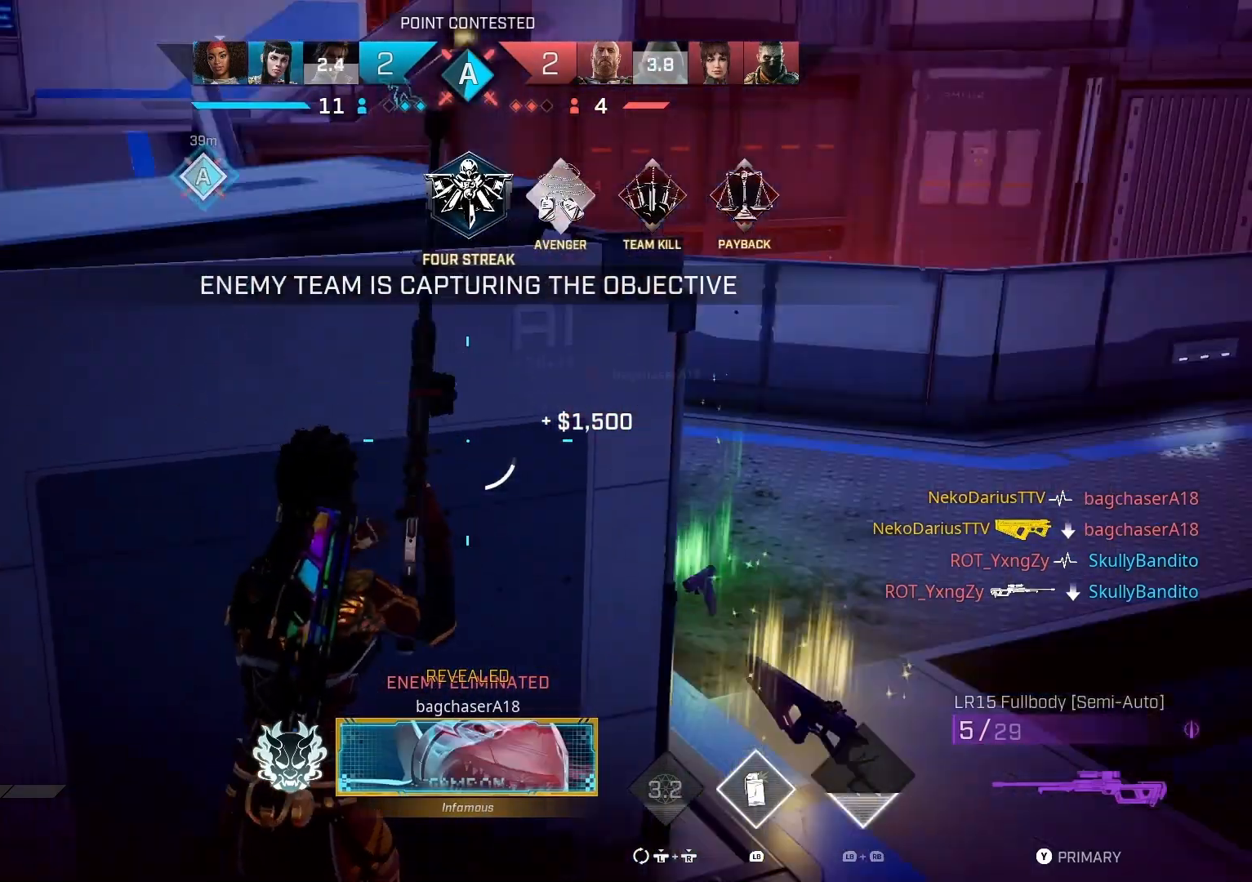
{"buttons": [], "left_stick": "center", "right_stick": "up-right", "events": [[33, "right_stick", "center"], [66, "left_stick", "down-left"], [200, "left_stick", "left"], [233, "R1", "down"], [300, "right_stick", "up"], [333, "R1", "up"], [366, "right_stick", "up-right"], [400, "left_stick", "center"]]}
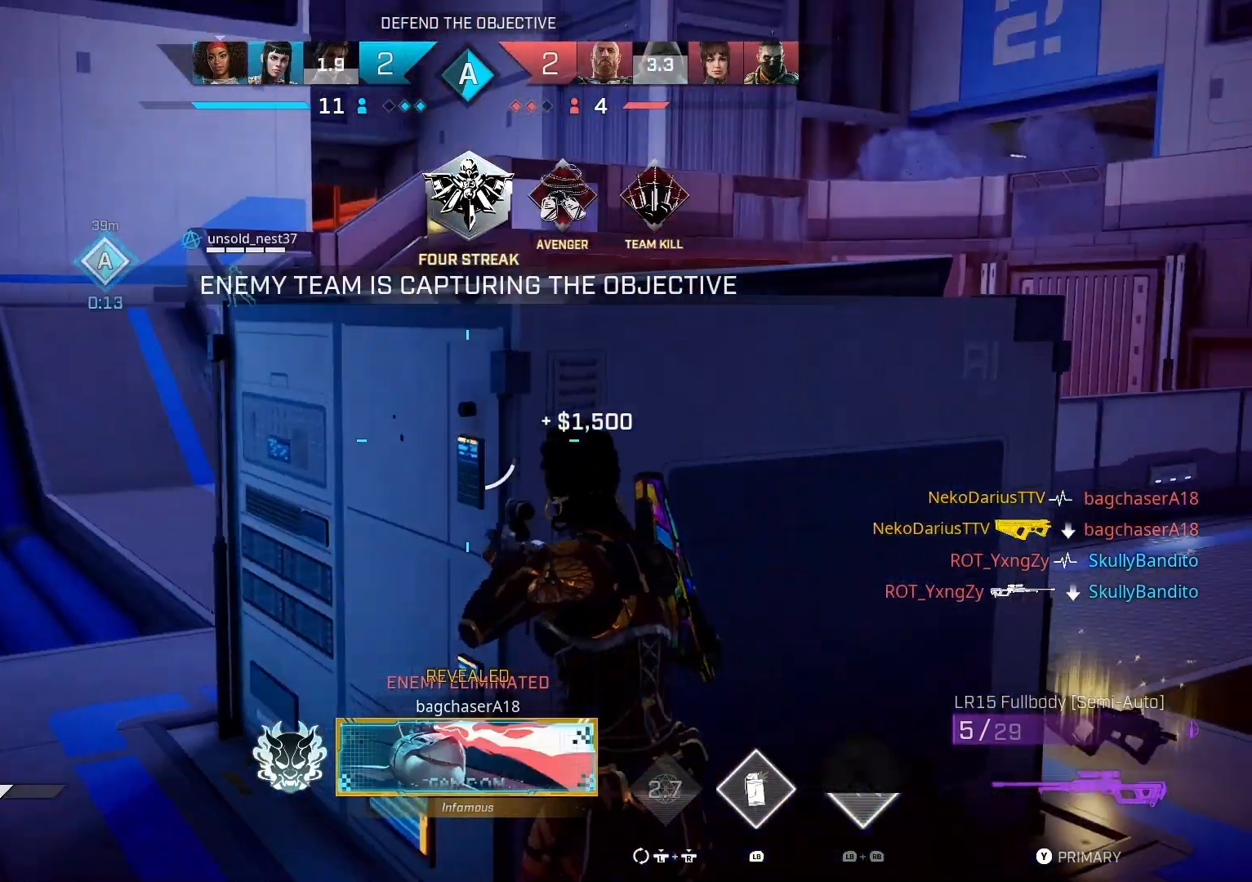
{"buttons": [], "left_stick": "up-right", "right_stick": "center", "events": [[33, "right_stick", "center"], [266, "SQUARE", "down"], [366, "SQUARE", "up"], [400, "left_stick", "right"], [466, "left_stick", "up-right"]]}
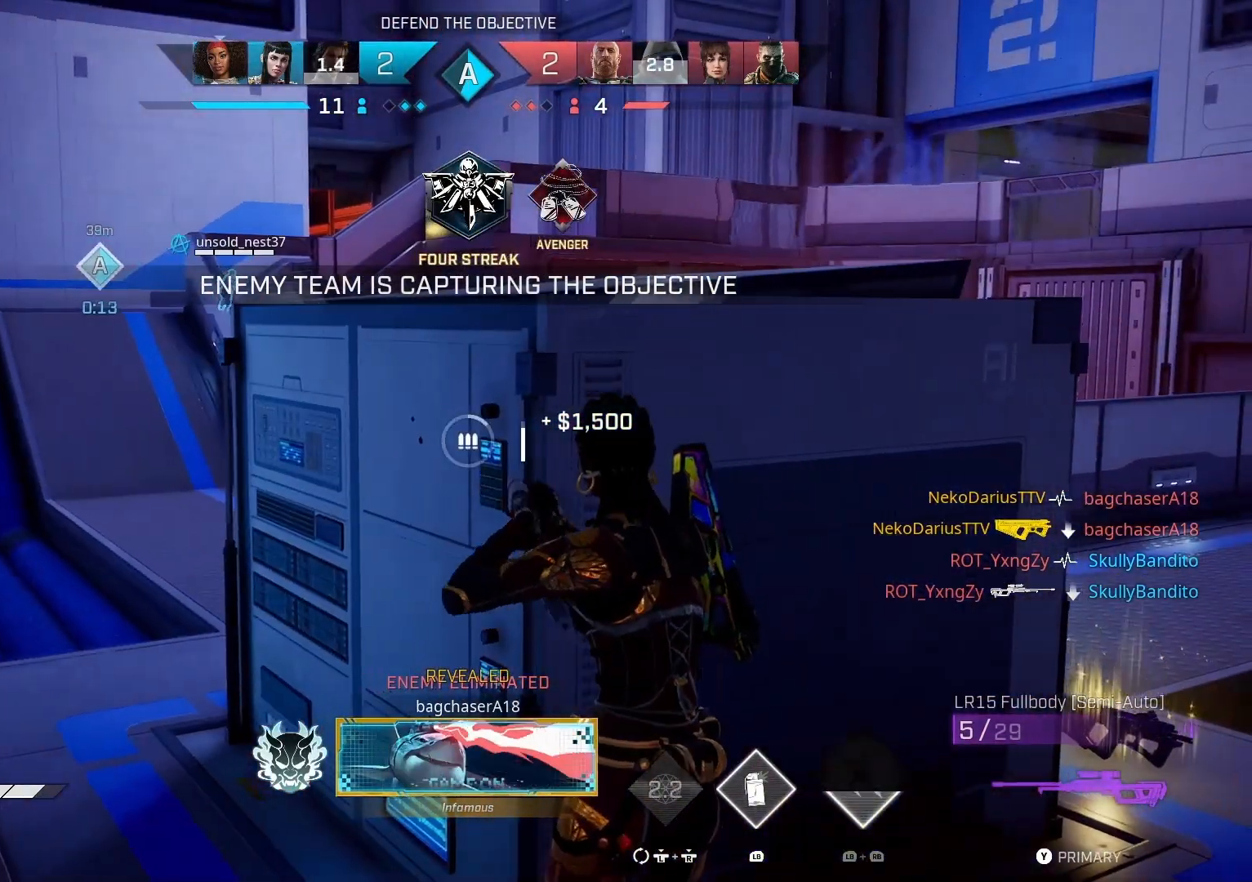
{"buttons": [], "left_stick": "center", "right_stick": "center", "events": [[66, "right_stick", "left"], [366, "right_stick", "center"], [400, "left_stick", "center"]]}
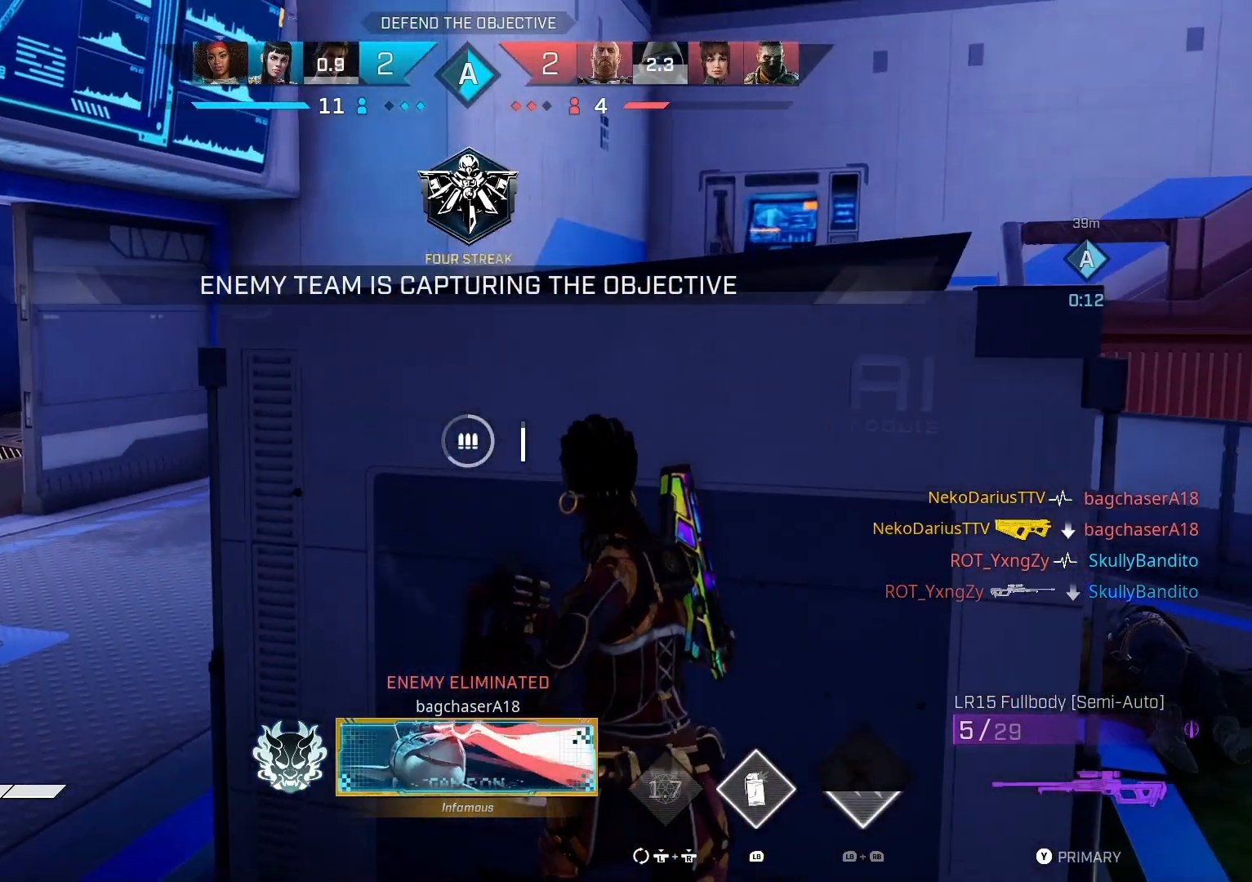
{"buttons": [], "left_stick": "center", "right_stick": "center", "events": []}
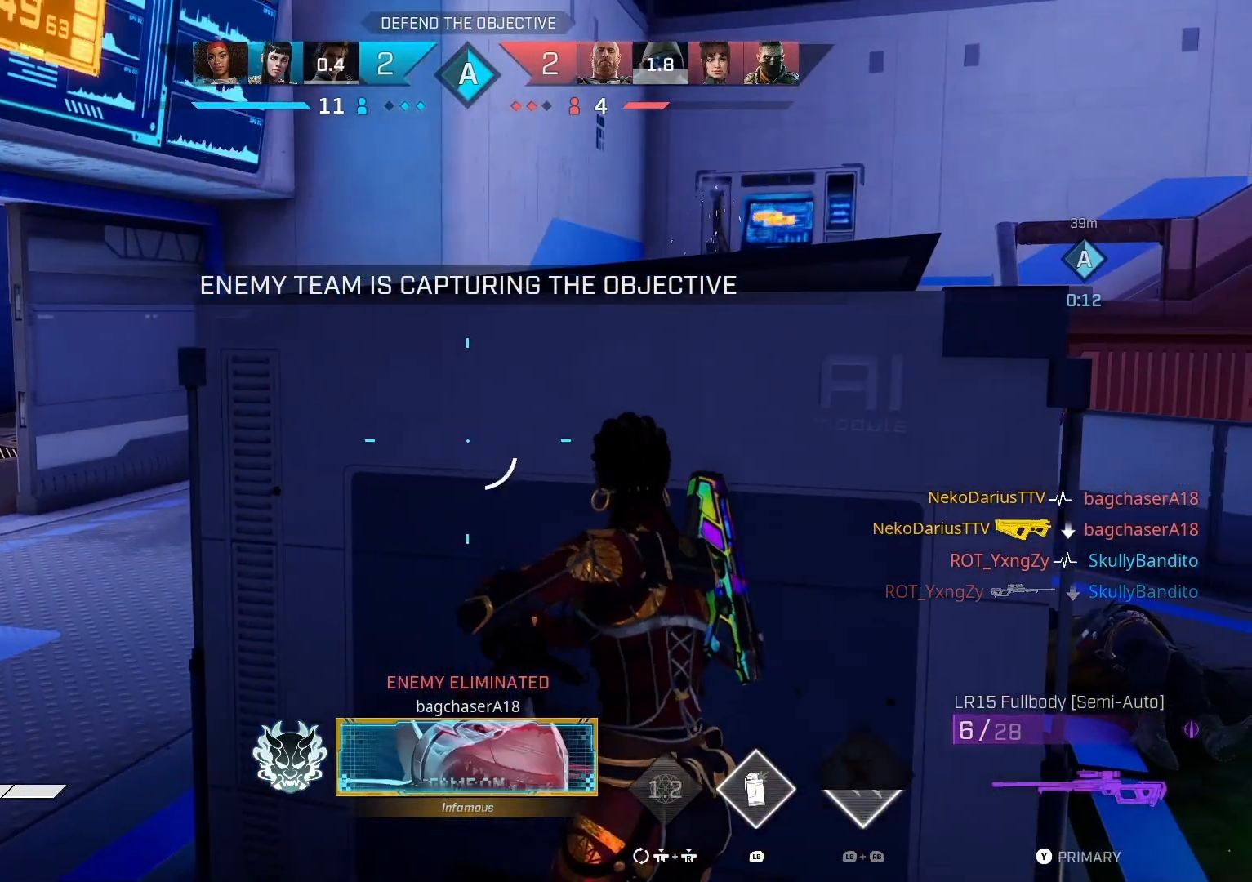
{"buttons": [], "left_stick": "left", "right_stick": "center", "events": [[500, "left_stick", "left"]]}
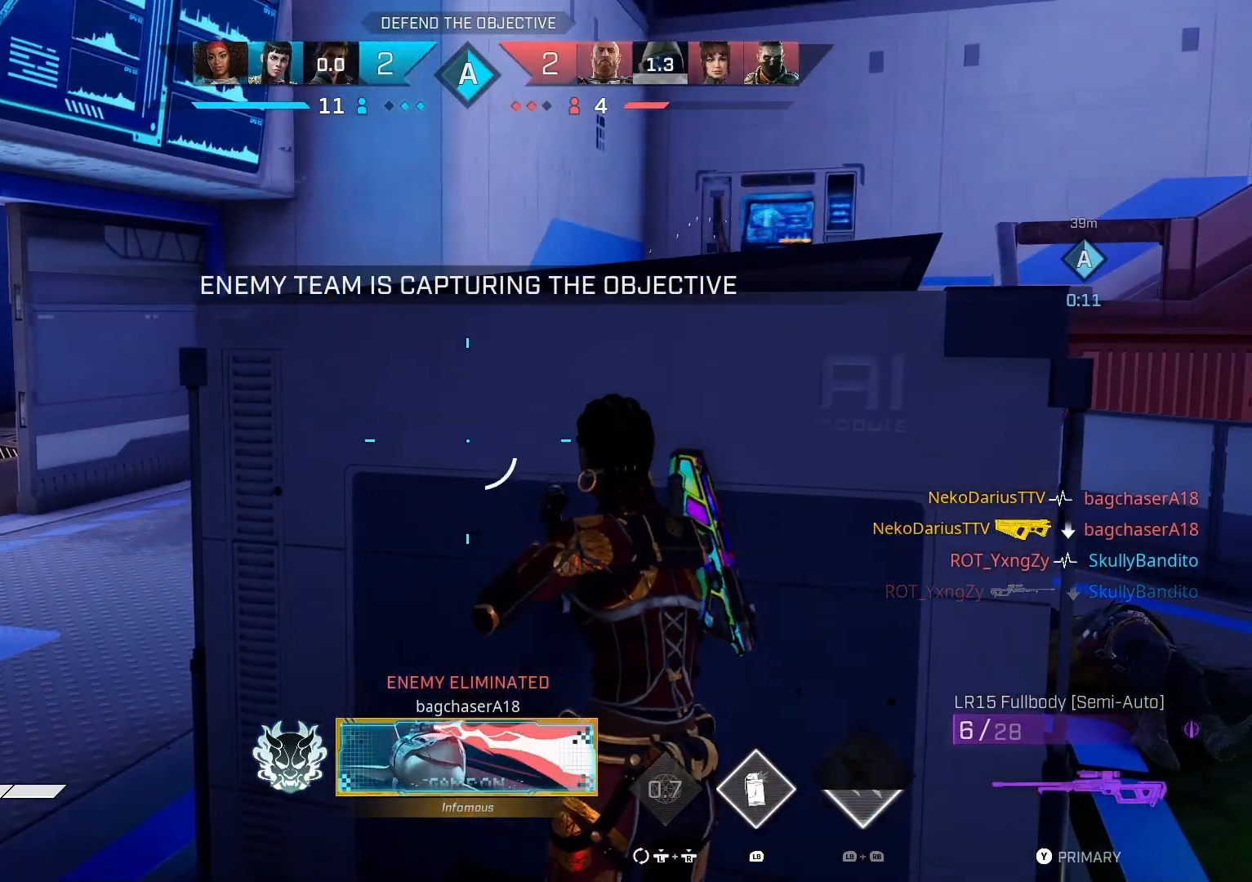
{"buttons": ["TRIANGLE"], "left_stick": "center", "right_stick": "center", "events": [[166, "left_stick", "center"], [433, "TRIANGLE", "down"]]}
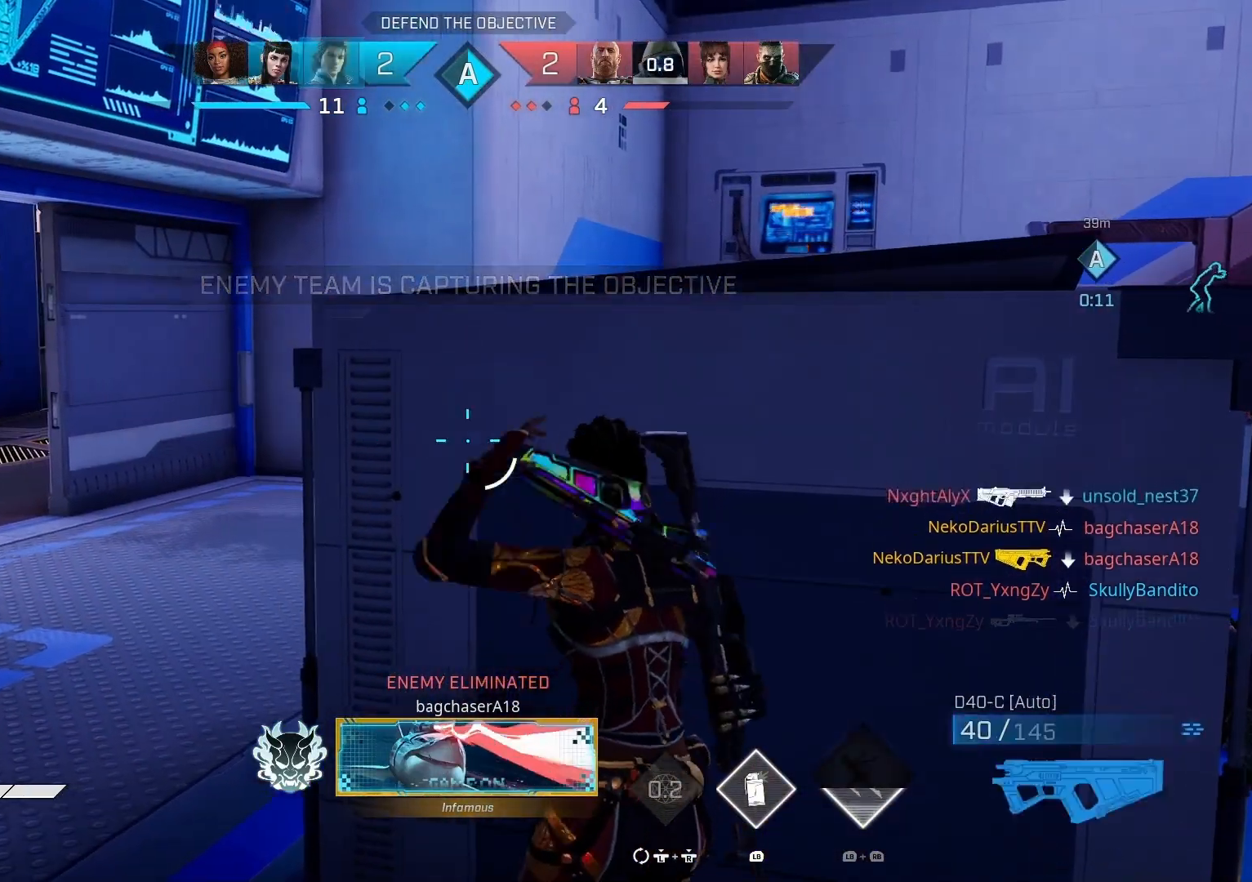
{"buttons": ["L3"], "left_stick": "up-left", "right_stick": "left", "events": [[33, "TRIANGLE", "up"], [233, "left_stick", "left"], [400, "left_stick", "up-left"], [466, "L3", "down"], [466, "right_stick", "left"]]}
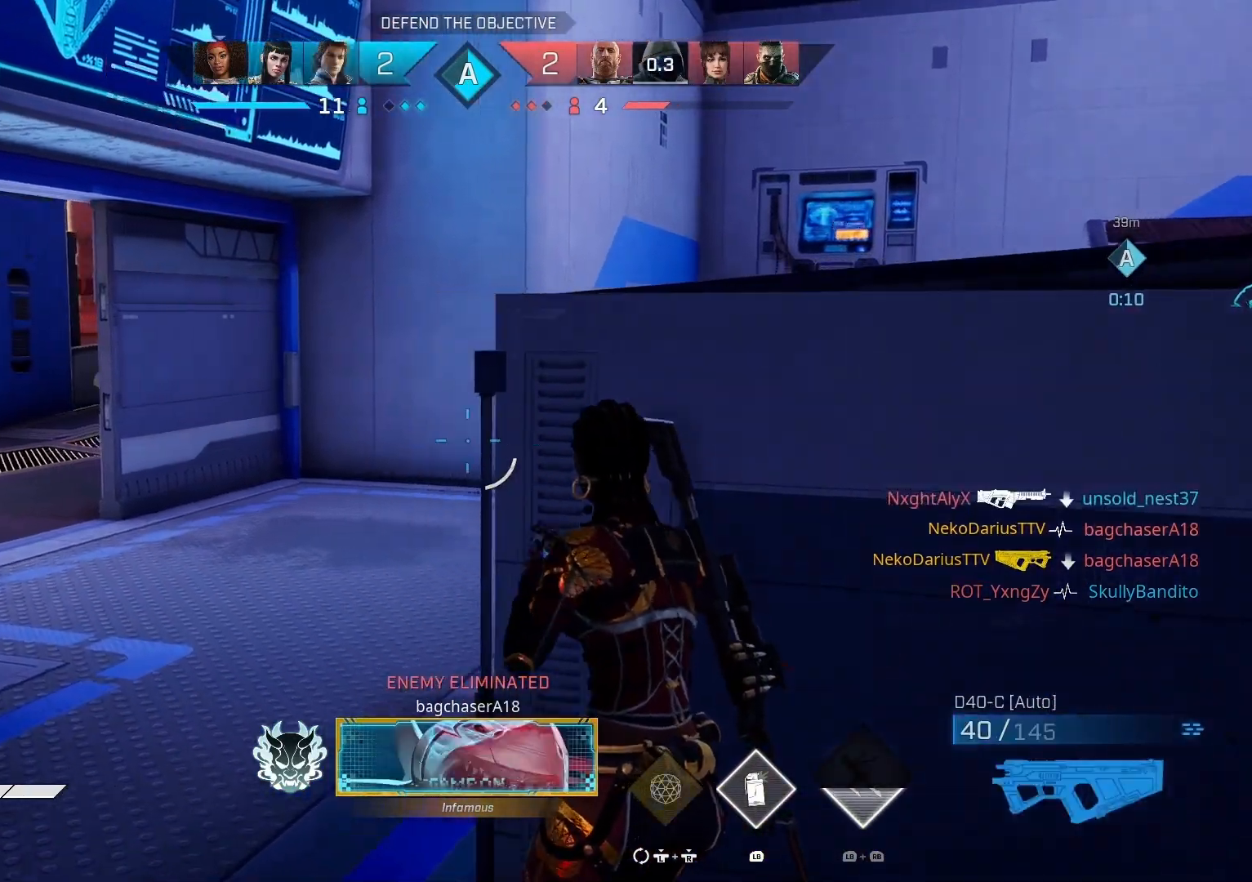
{"buttons": [], "left_stick": "up", "right_stick": "center", "events": [[100, "L3", "up"], [133, "right_stick", "center"], [233, "left_stick", "up"]]}